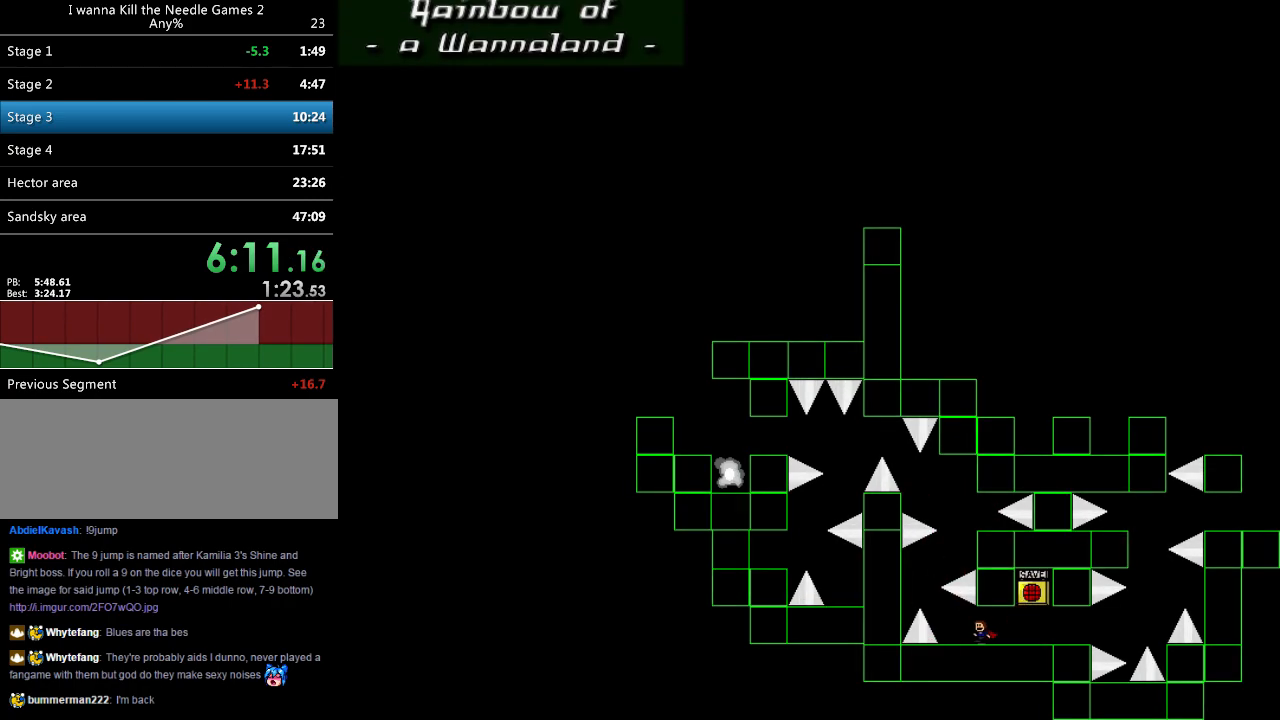
Gameplay with keyboard; each line is a JSON object with the keys held at the frame after it. "events" lists presses ("down") and releases ("up") of "down", "left", "r", "right", "shift_l", "shift_r", "up" and "z" between this image and that frame as [ms after this image, input, new state], when the widget could be followed in between. No other keys are recorded. Mouse input is not recorded.
{"keys": ["left", "shift_l"], "events": [[200, "left", "up"], [400, "left", "down"], [400, "shift_l", "down"]]}
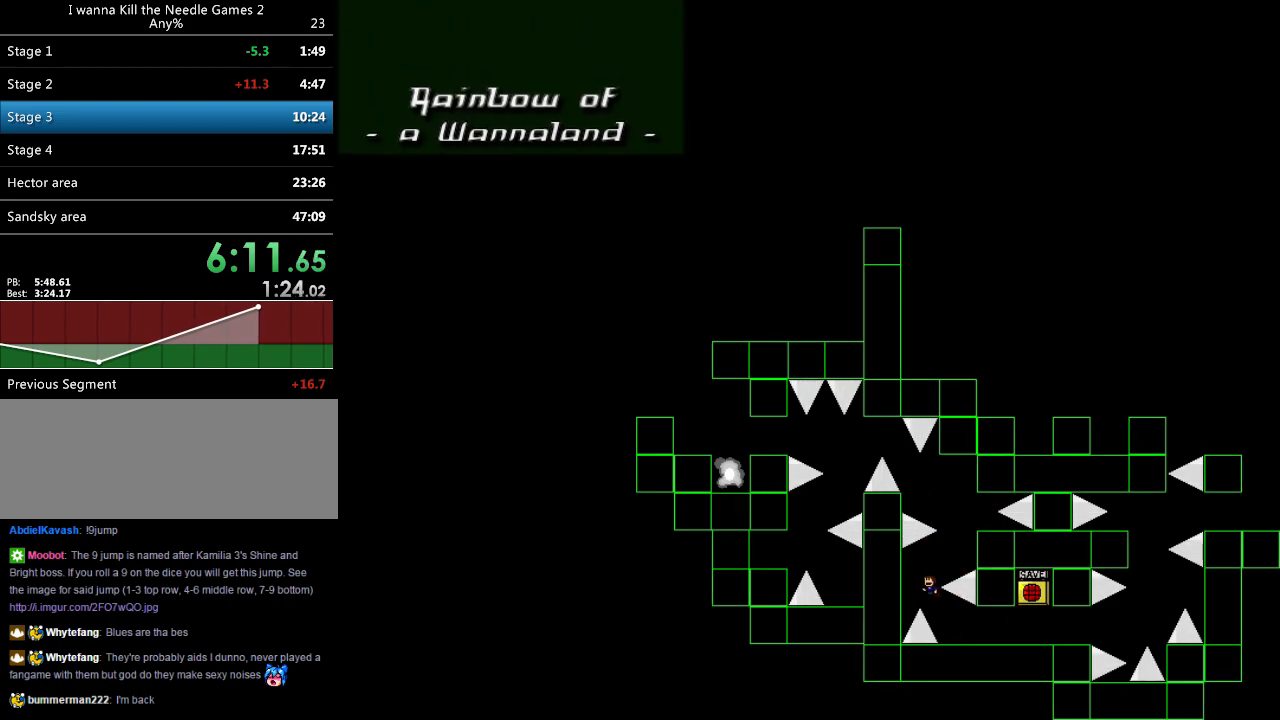
{"keys": [], "events": [[20, "left", "up"], [40, "right", "down"], [120, "shift_l", "up"], [240, "shift_l", "down"], [340, "shift_l", "up"], [380, "right", "up"]]}
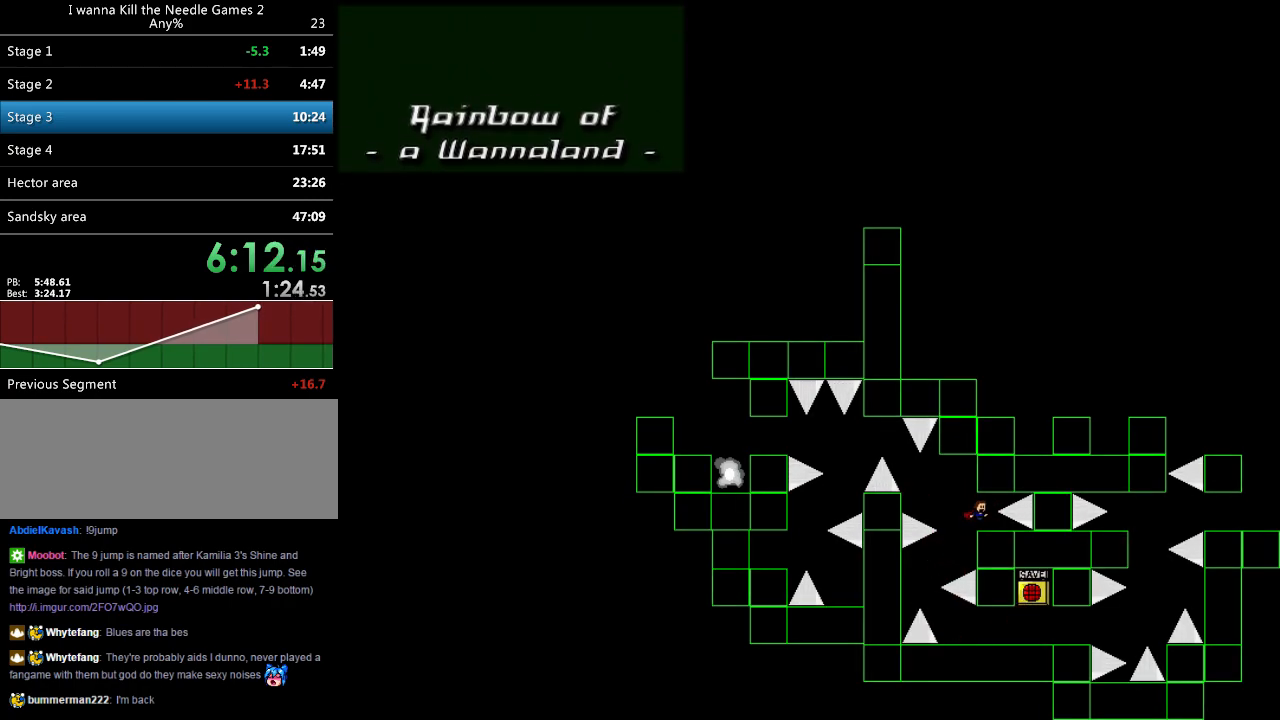
{"keys": ["left"], "events": [[60, "left", "down"], [100, "left", "up"], [280, "left", "down"], [280, "shift_l", "down"], [340, "shift_l", "up"]]}
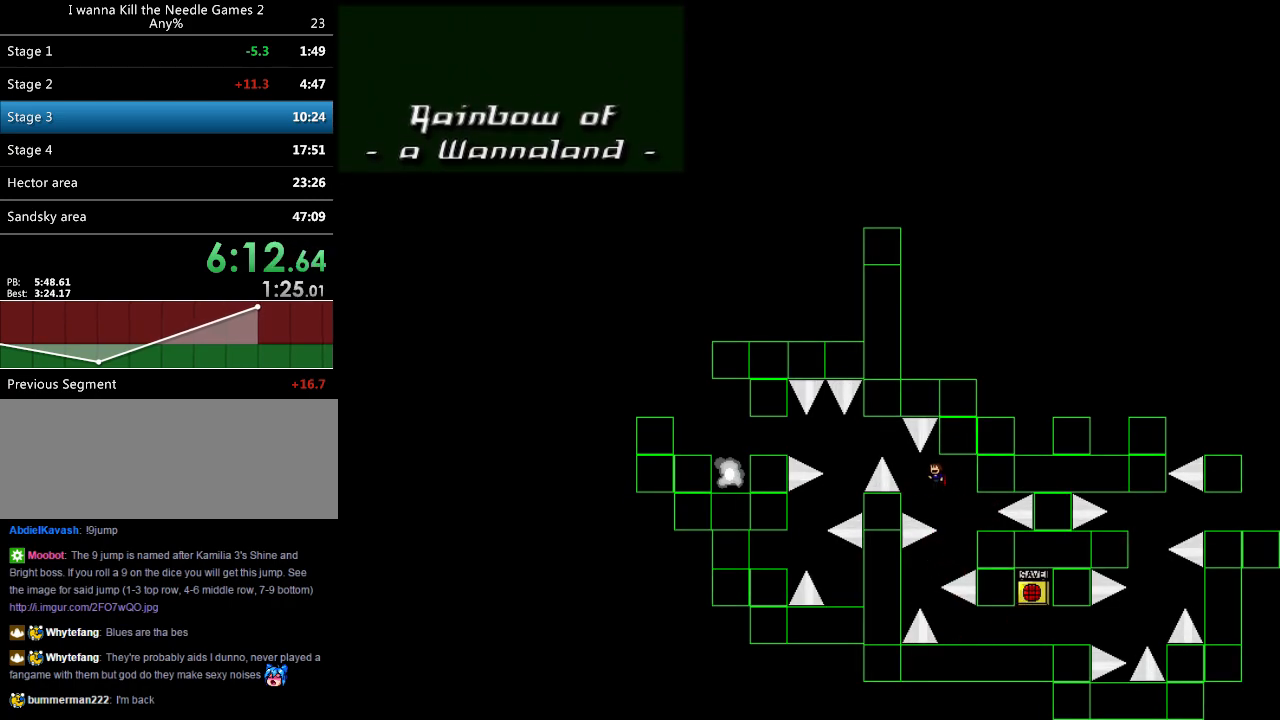
{"keys": ["left"], "events": [[100, "shift_l", "down"], [260, "shift_l", "up"], [380, "left", "up"], [440, "left", "down"]]}
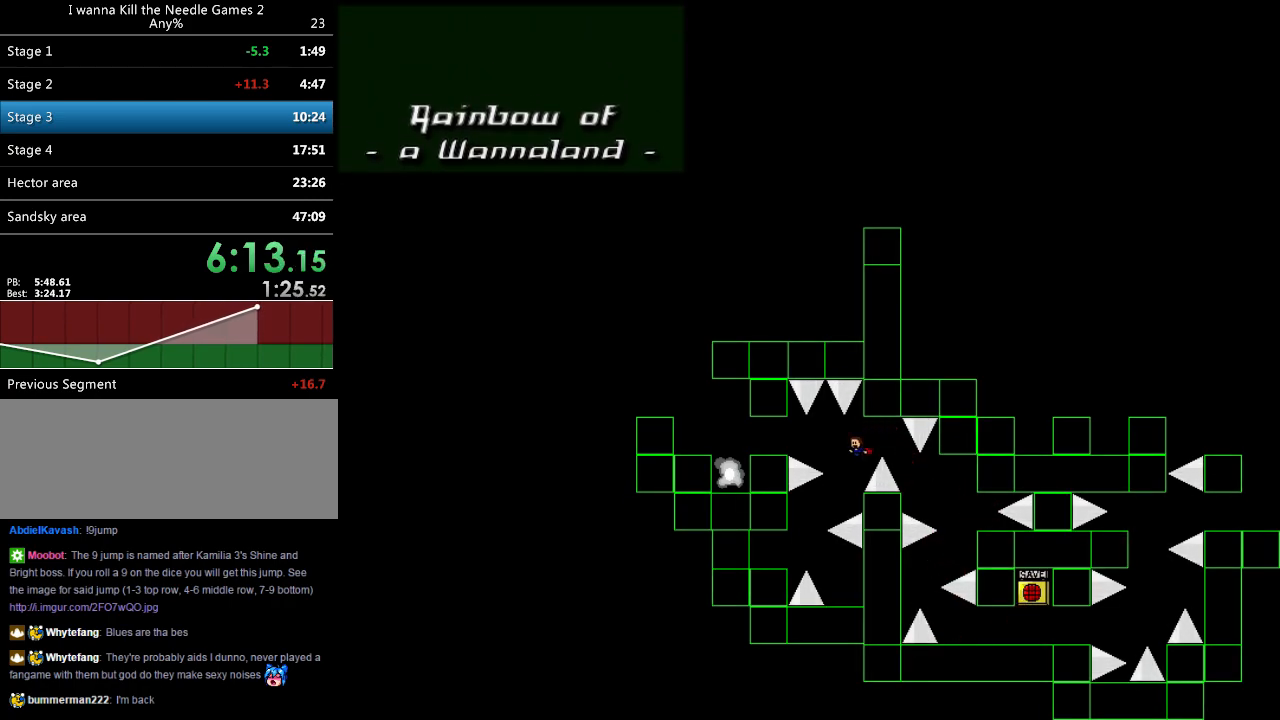
{"keys": ["left"], "events": [[240, "left", "up"], [260, "right", "down"], [420, "right", "up"], [420, "shift_l", "down"], [440, "left", "down"], [460, "shift_l", "up"]]}
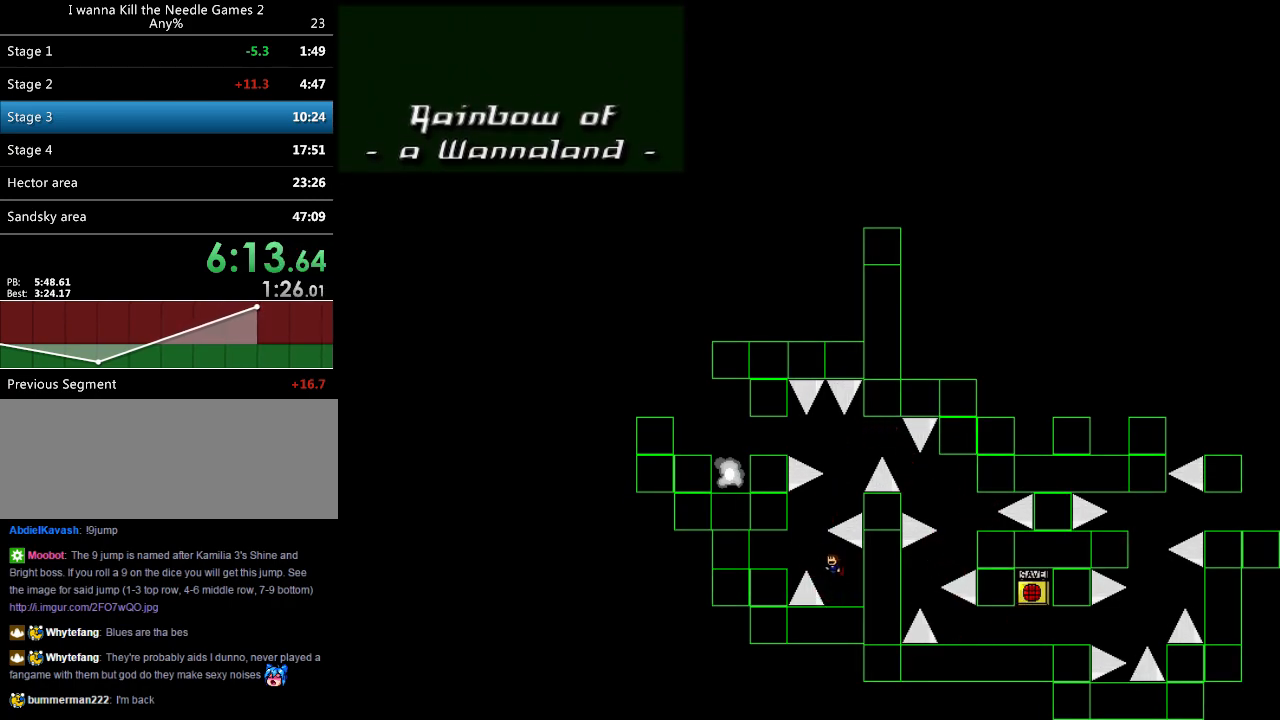
{"keys": [], "events": [[160, "shift_l", "down"], [220, "shift_l", "up"], [460, "r", "down"], [480, "left", "up"], [500, "r", "up"]]}
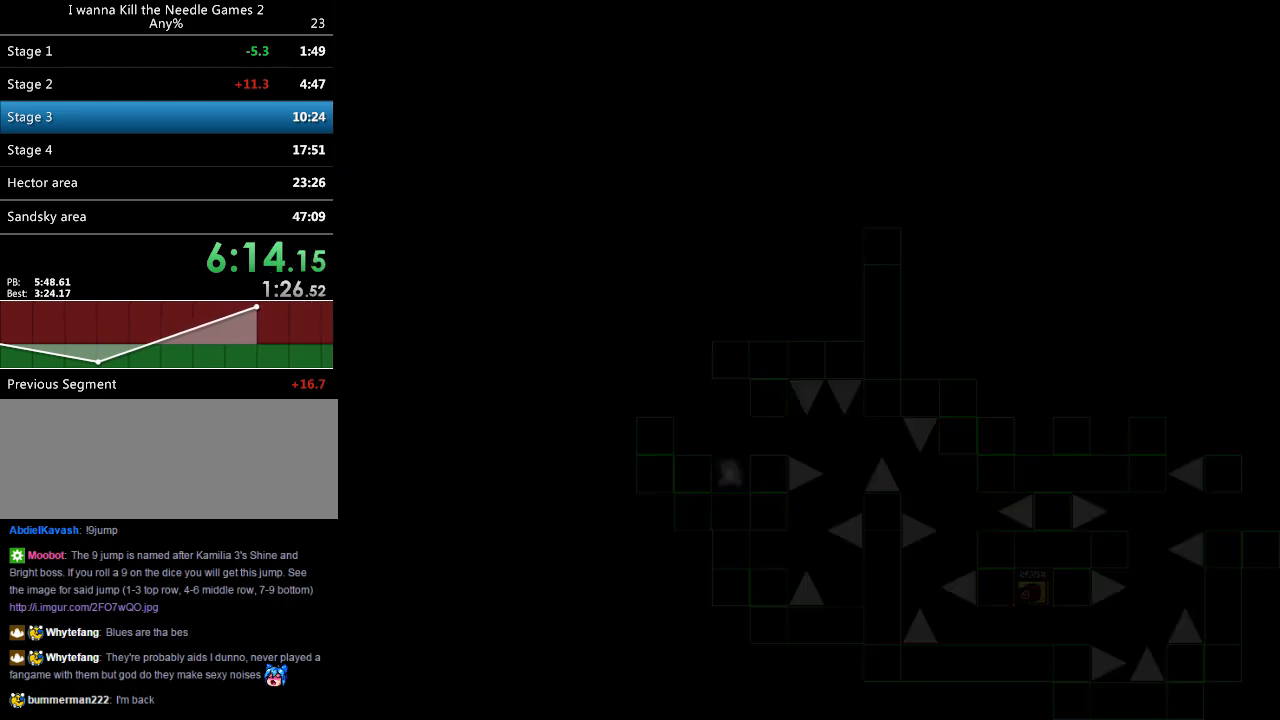
{"keys": ["left"], "events": [[100, "left", "down"]]}
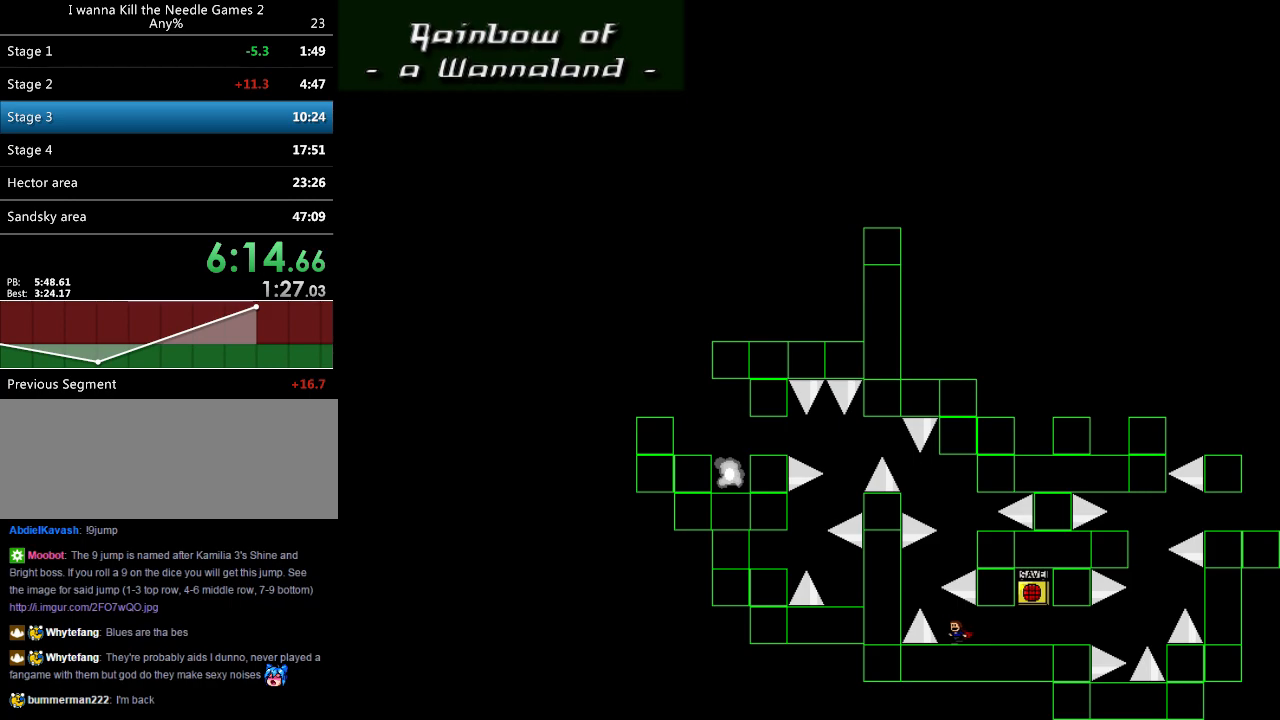
{"keys": ["left", "shift_l"], "events": [[40, "left", "up"], [420, "left", "down"], [440, "left", "up"], [480, "left", "down"], [500, "shift_l", "down"]]}
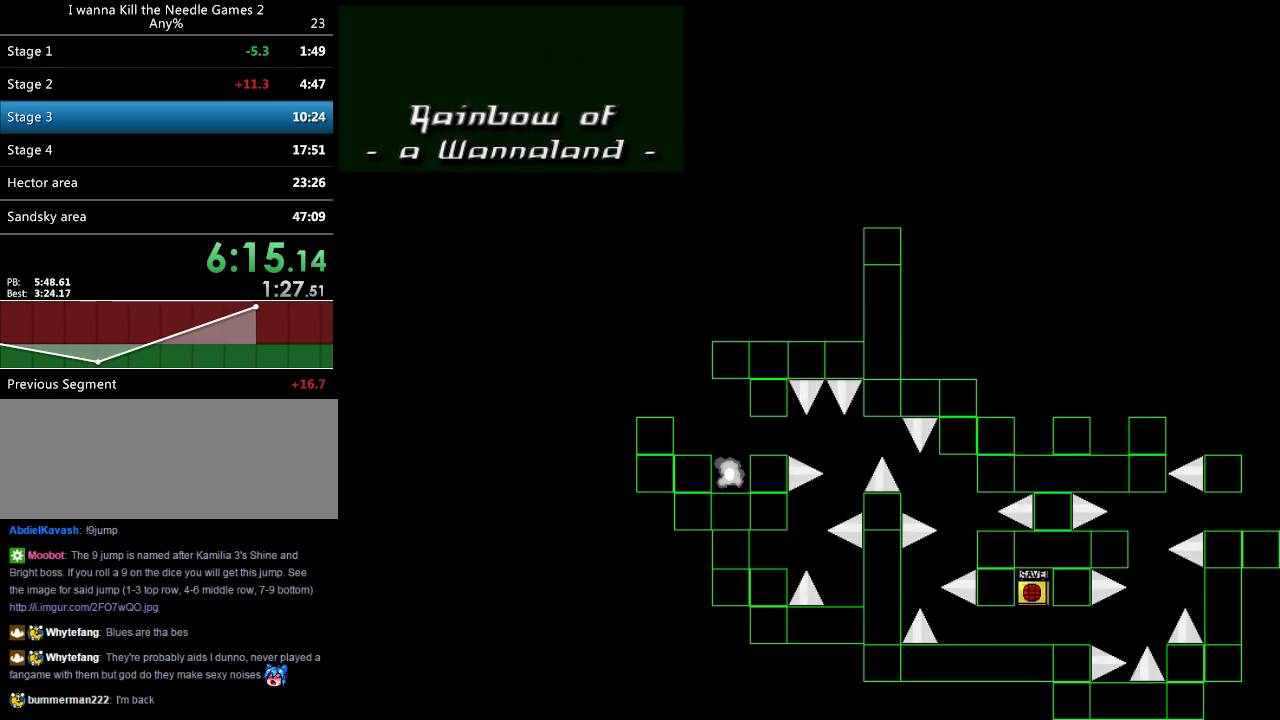
{"keys": ["left"], "events": [[160, "left", "up"], [160, "right", "down"], [220, "right", "up"], [220, "shift_l", "up"], [300, "r", "down"], [340, "left", "down"], [340, "r", "up"]]}
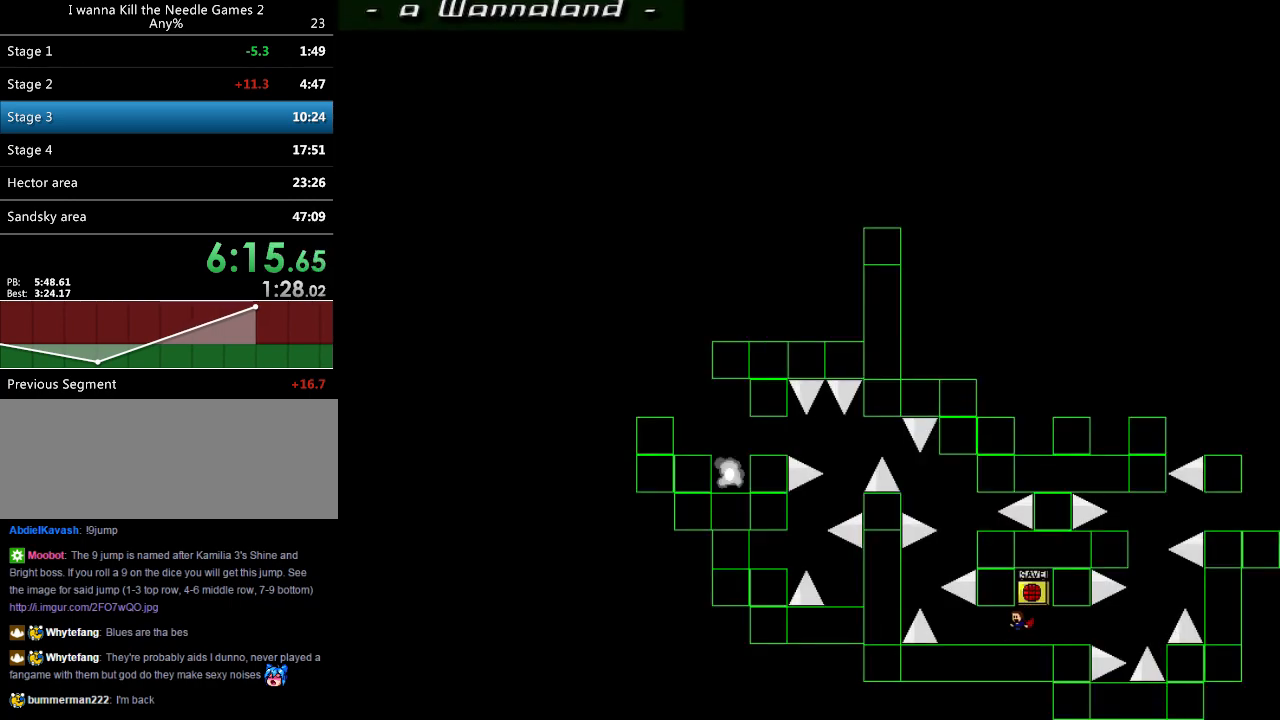
{"keys": [], "events": [[360, "left", "up"]]}
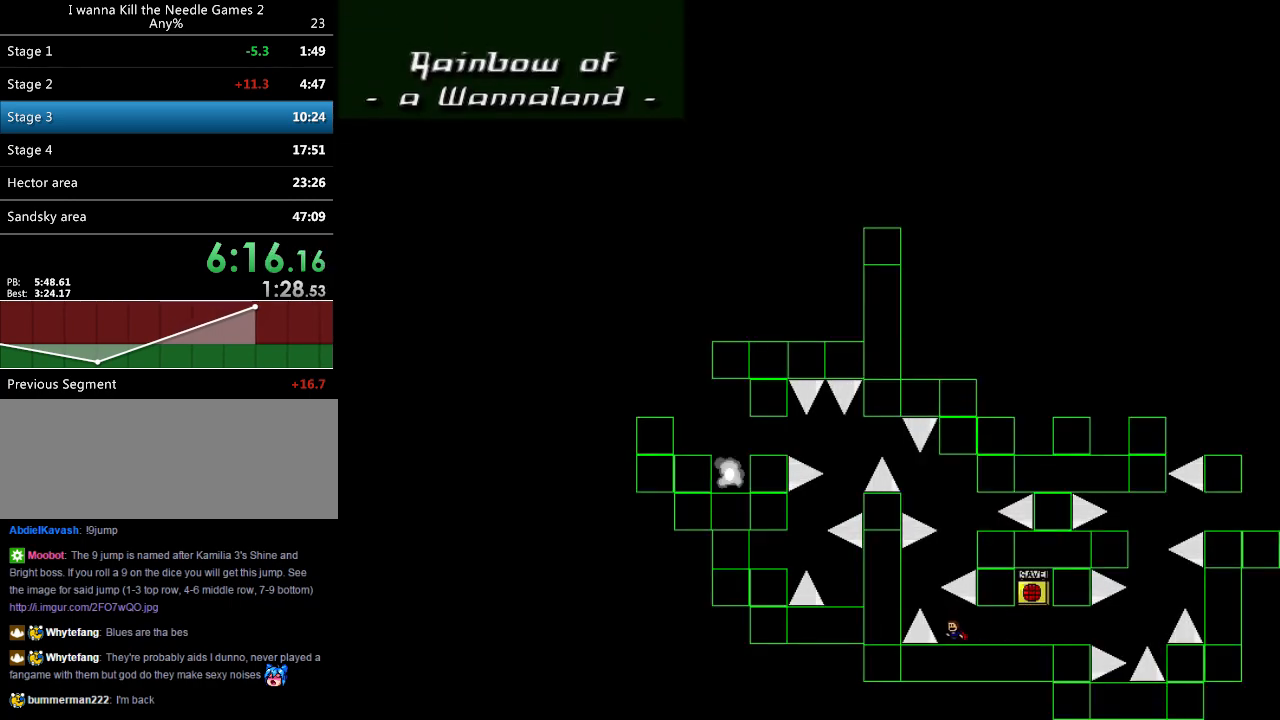
{"keys": ["left", "shift_l"], "events": [[140, "left", "down"], [160, "left", "up"], [420, "left", "down"], [440, "left", "up"], [500, "left", "down"], [500, "shift_l", "down"]]}
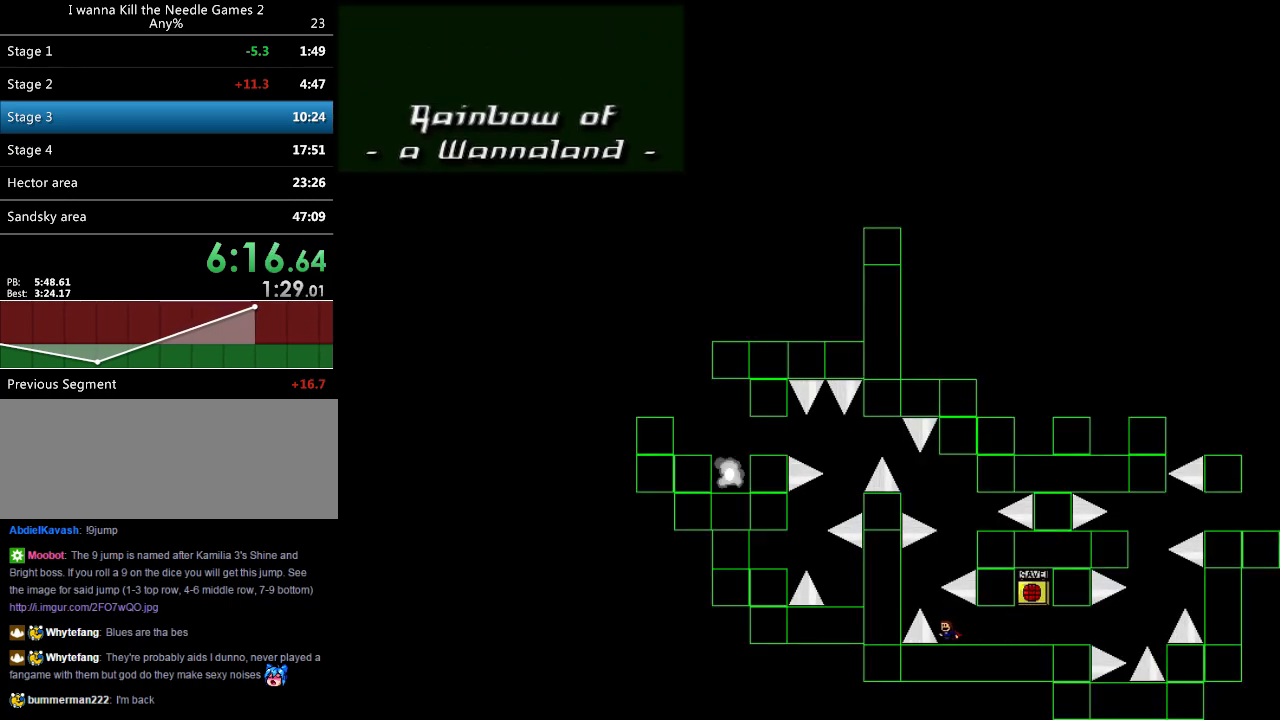
{"keys": ["right"], "events": [[140, "left", "up"], [140, "right", "down"], [200, "shift_l", "up"], [340, "shift_l", "down"], [440, "shift_l", "up"]]}
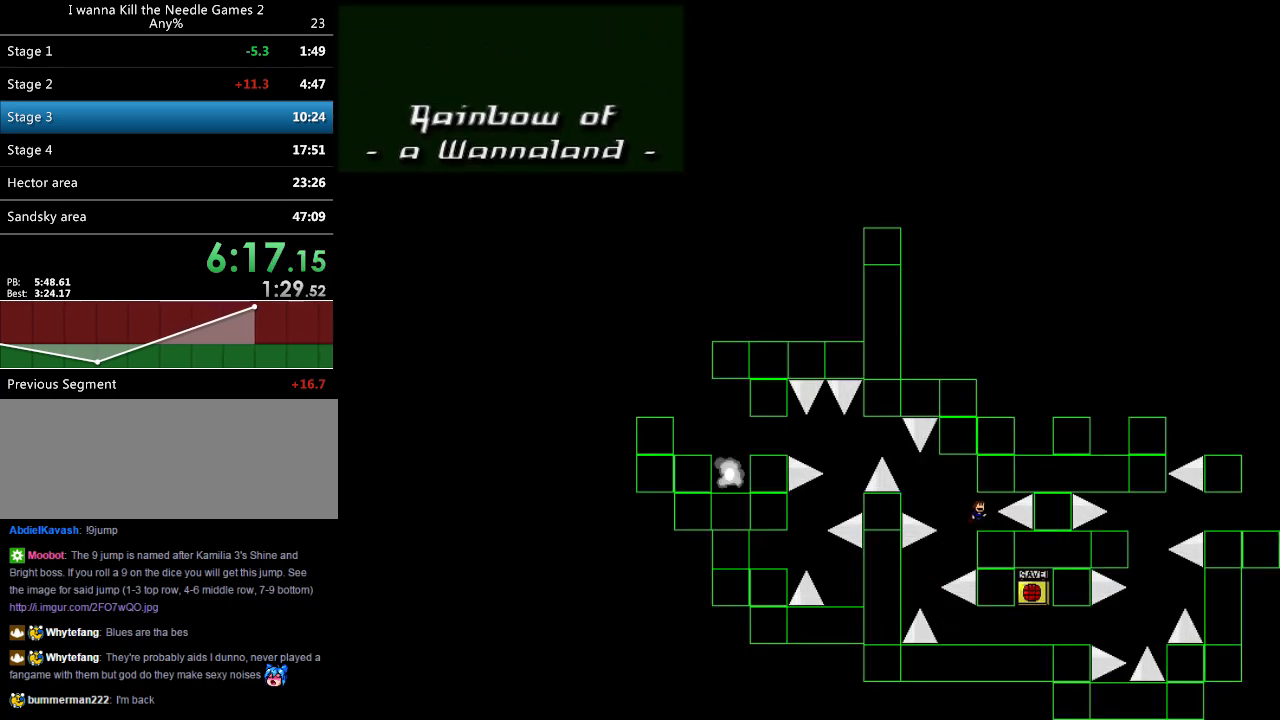
{"keys": ["left"], "events": [[40, "right", "up"], [160, "left", "down"], [220, "left", "up"], [400, "left", "down"], [400, "shift_l", "down"], [460, "shift_l", "up"]]}
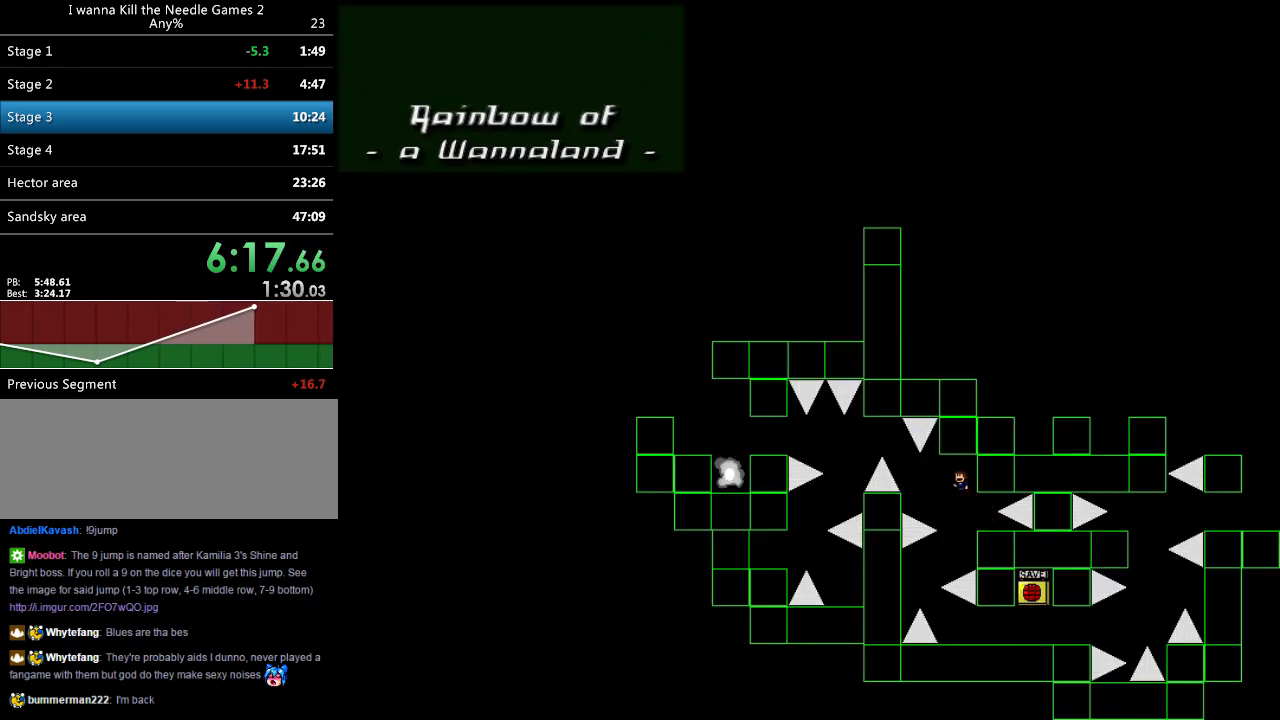
{"keys": ["left"], "events": [[220, "shift_l", "down"], [380, "shift_l", "up"]]}
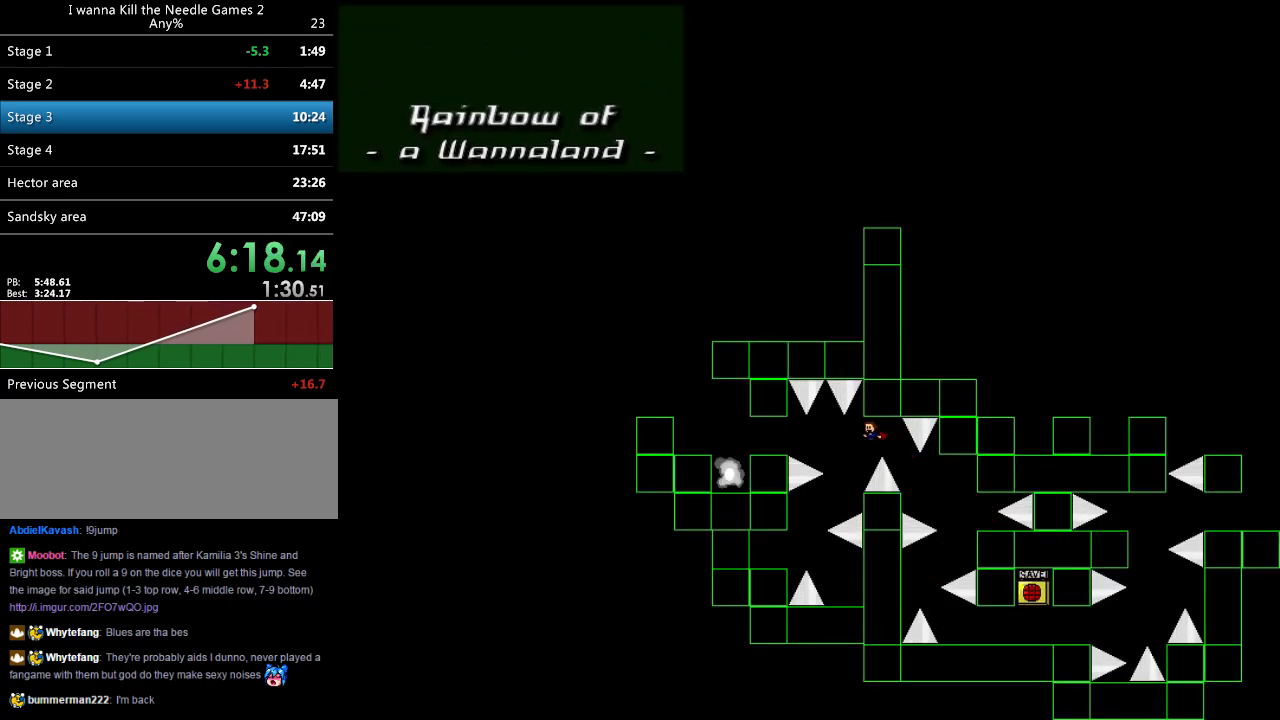
{"keys": ["right"], "events": [[20, "left", "up"], [60, "left", "down"], [340, "left", "up"], [380, "right", "down"]]}
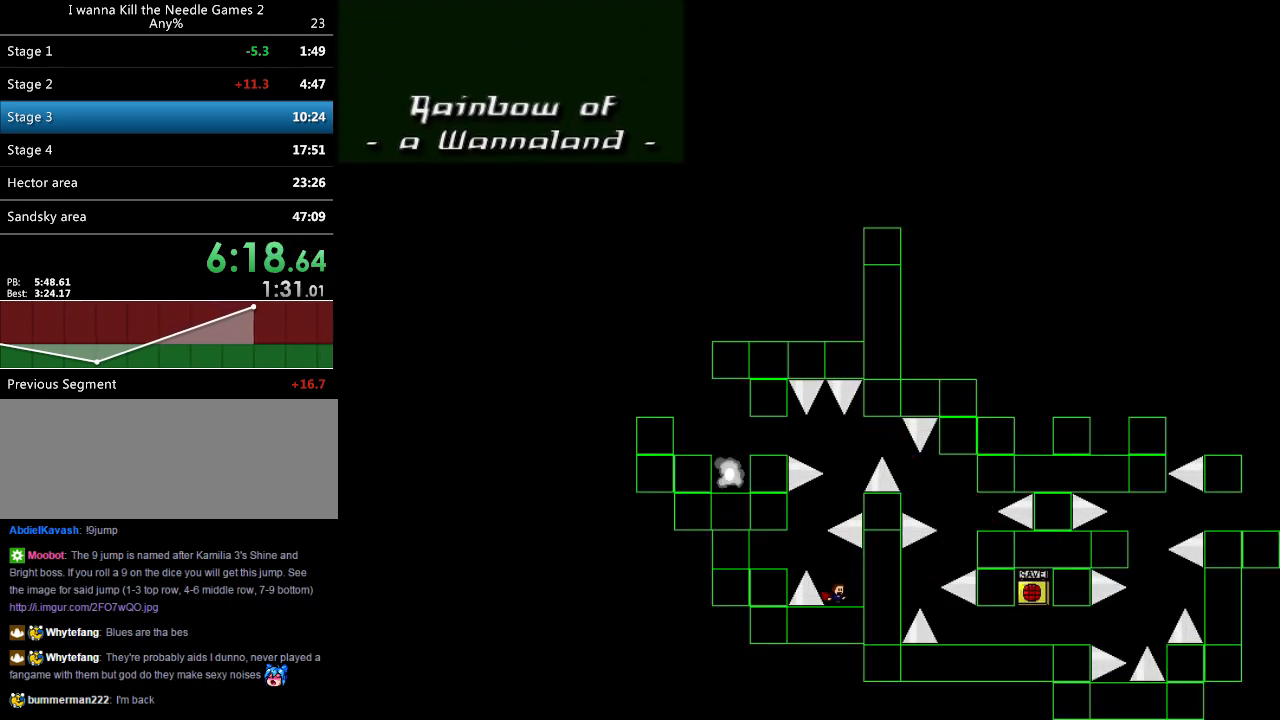
{"keys": ["left"], "events": [[80, "right", "up"], [80, "shift_l", "down"], [100, "left", "down"], [120, "shift_l", "up"], [340, "shift_l", "down"], [380, "shift_l", "up"]]}
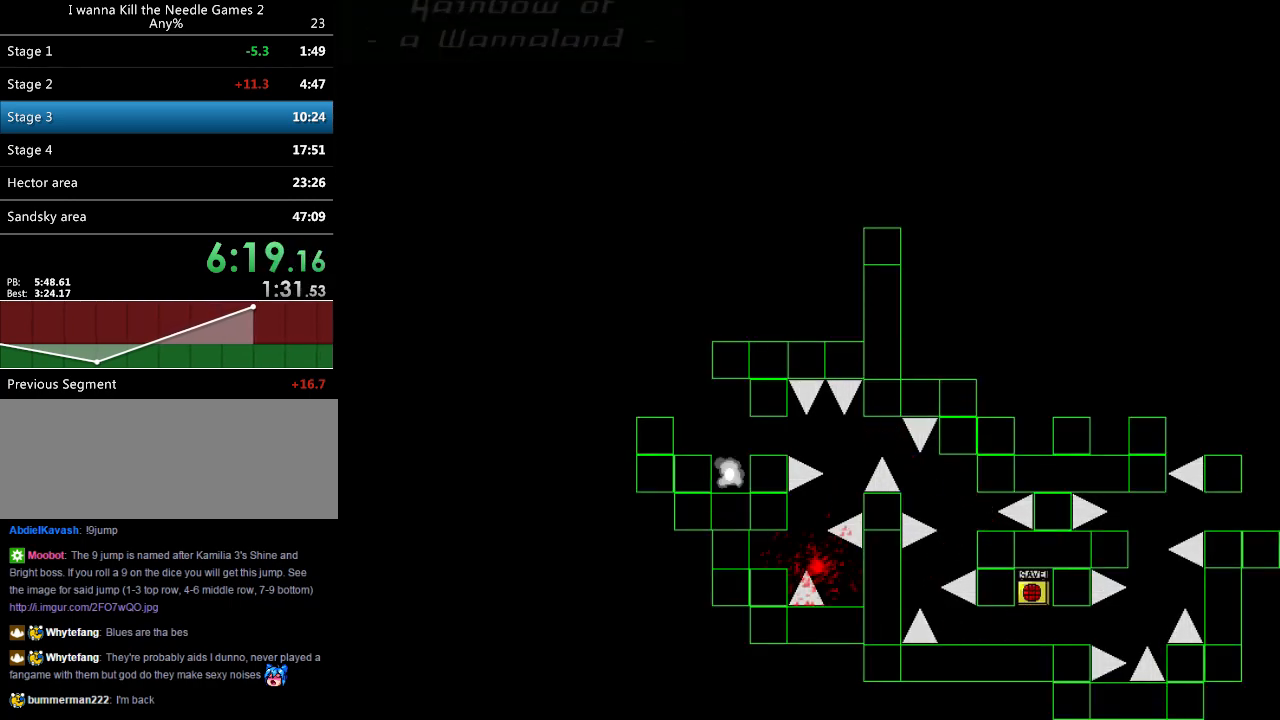
{"keys": ["left"], "events": [[200, "left", "up"], [200, "r", "down"], [280, "r", "up"], [320, "left", "down"]]}
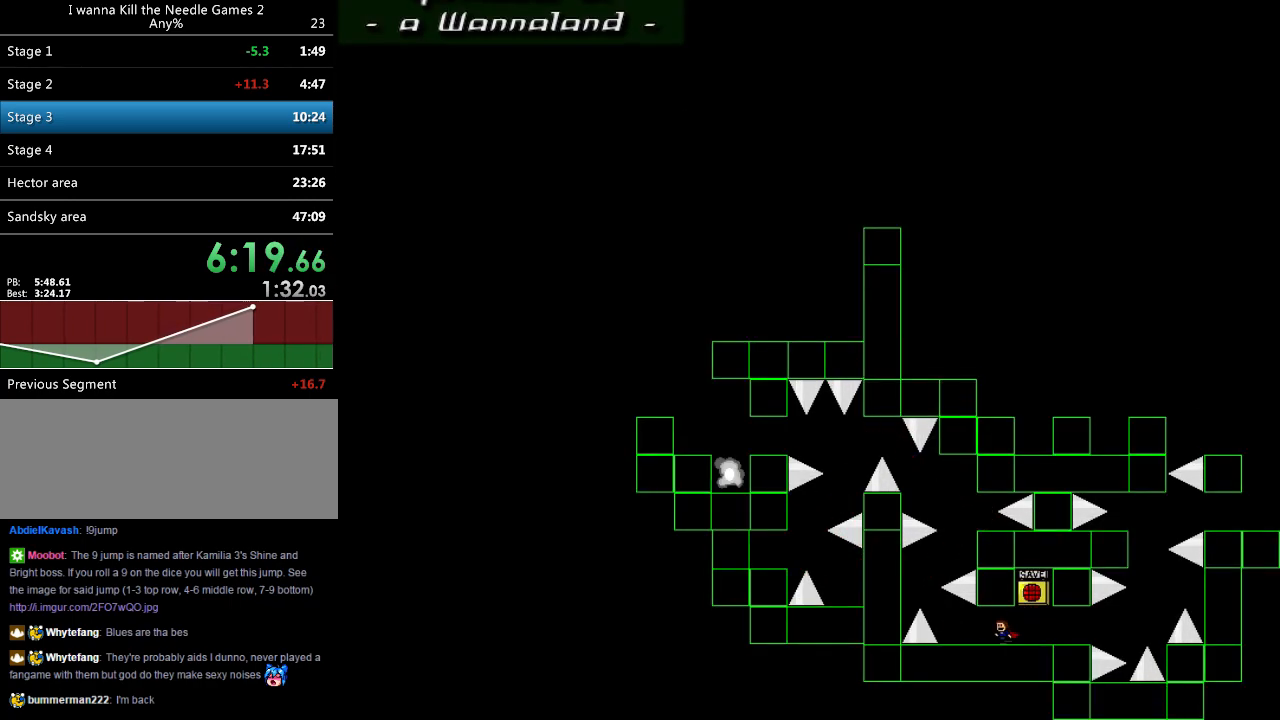
{"keys": [], "events": [[320, "left", "up"]]}
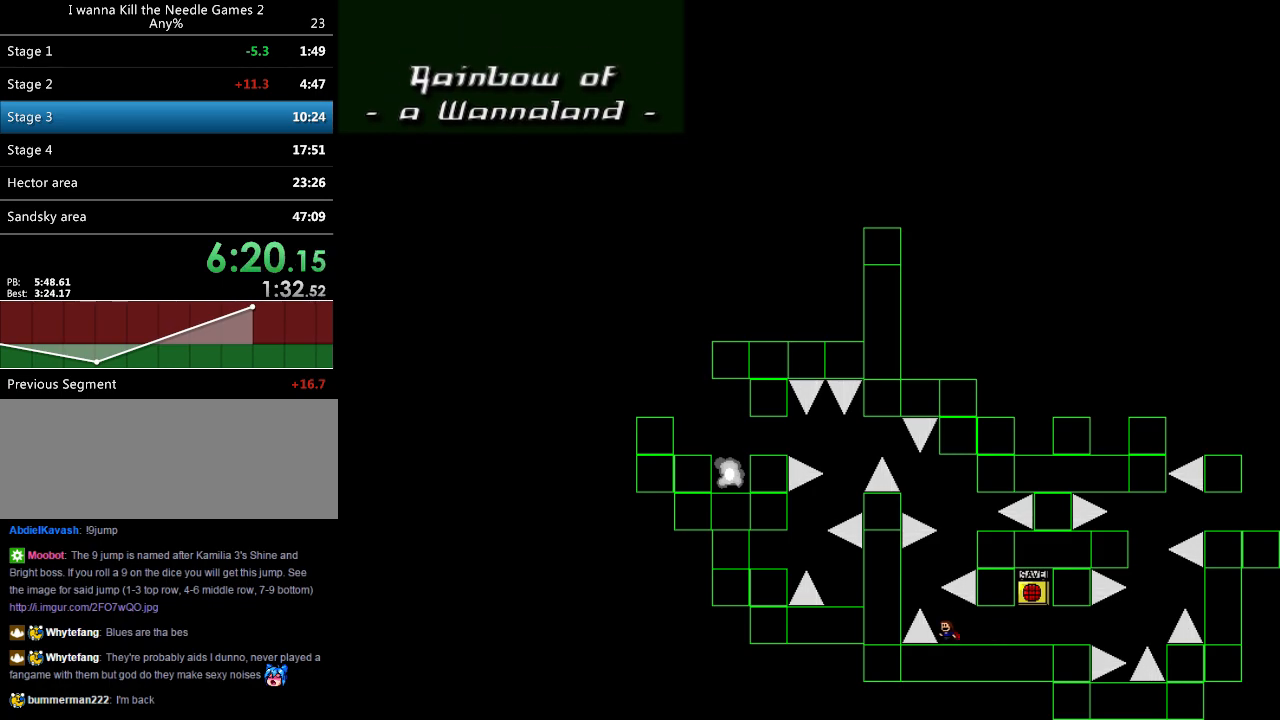
{"keys": ["left", "r"], "events": [[80, "left", "down"], [100, "shift_l", "down"], [200, "left", "up"], [220, "right", "down"], [340, "shift_l", "up"], [440, "right", "up"], [460, "r", "down"], [500, "left", "down"]]}
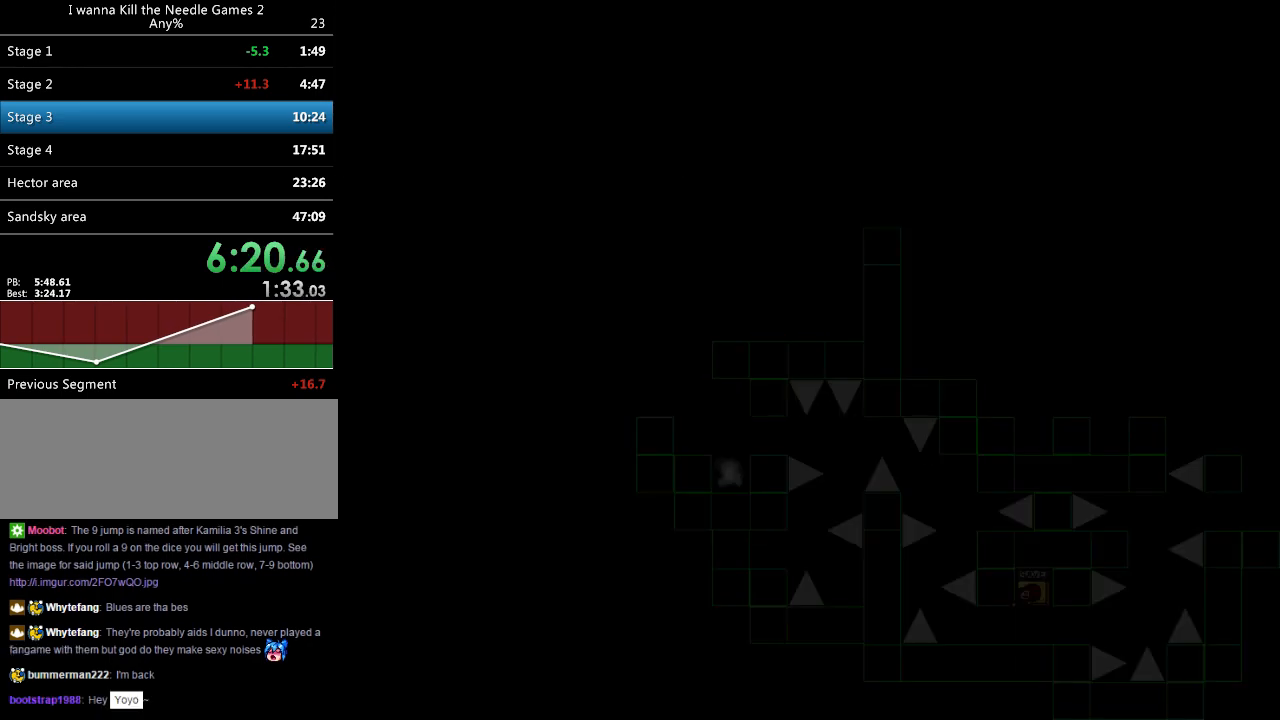
{"keys": ["left"], "events": [[20, "r", "up"]]}
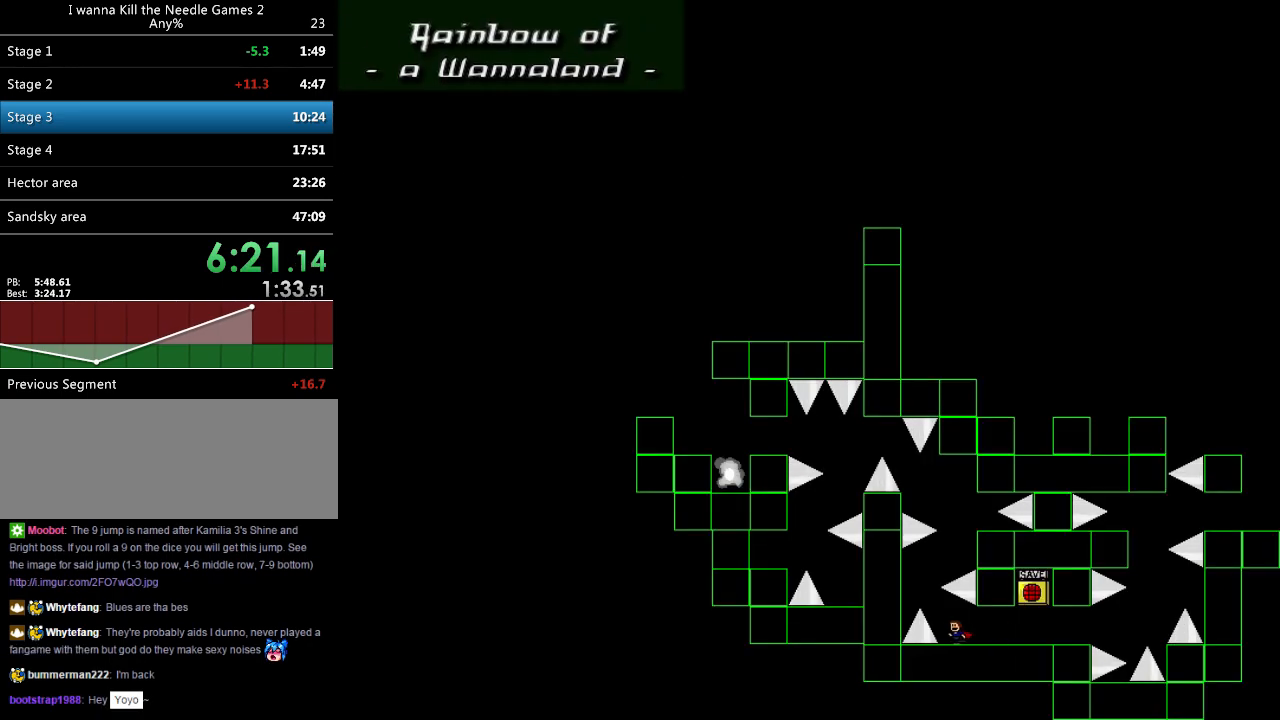
{"keys": ["left", "shift_l"], "events": [[40, "left", "up"], [320, "left", "down"], [340, "left", "up"], [420, "left", "down"], [420, "shift_l", "down"]]}
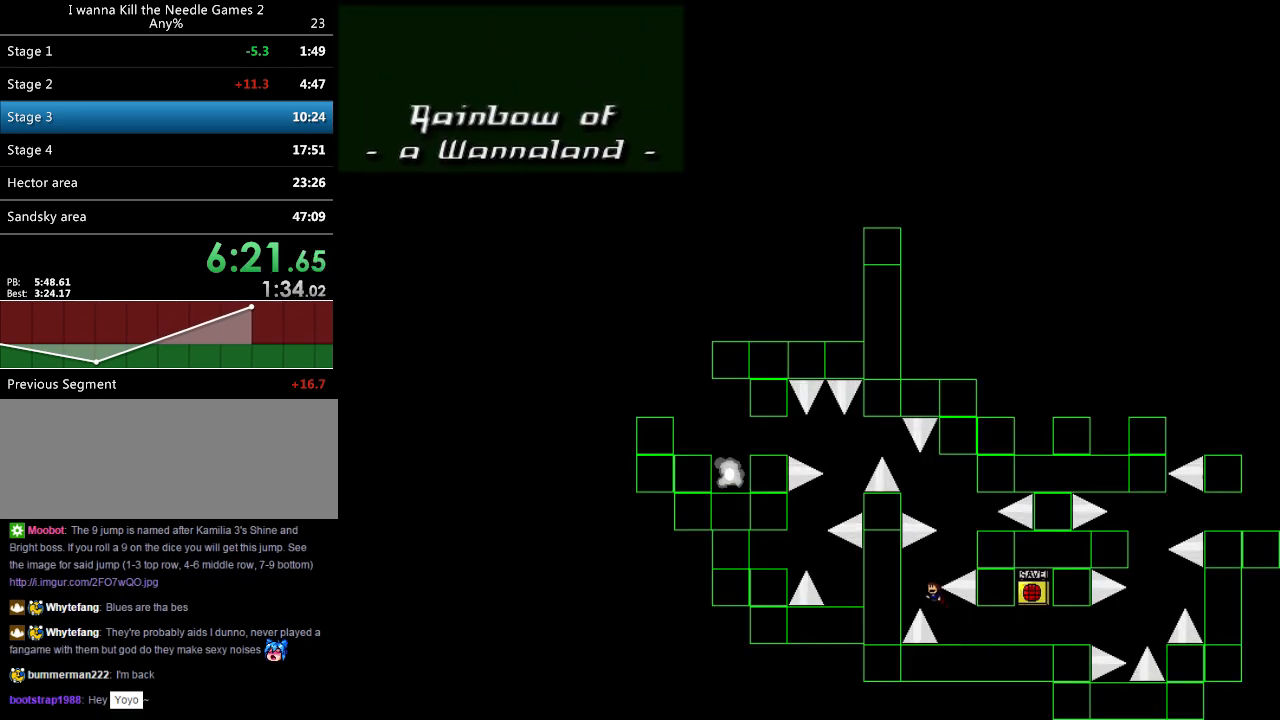
{"keys": [], "events": [[40, "right", "down"], [60, "left", "up"], [140, "shift_l", "up"], [260, "shift_l", "down"], [360, "shift_l", "up"], [400, "right", "up"]]}
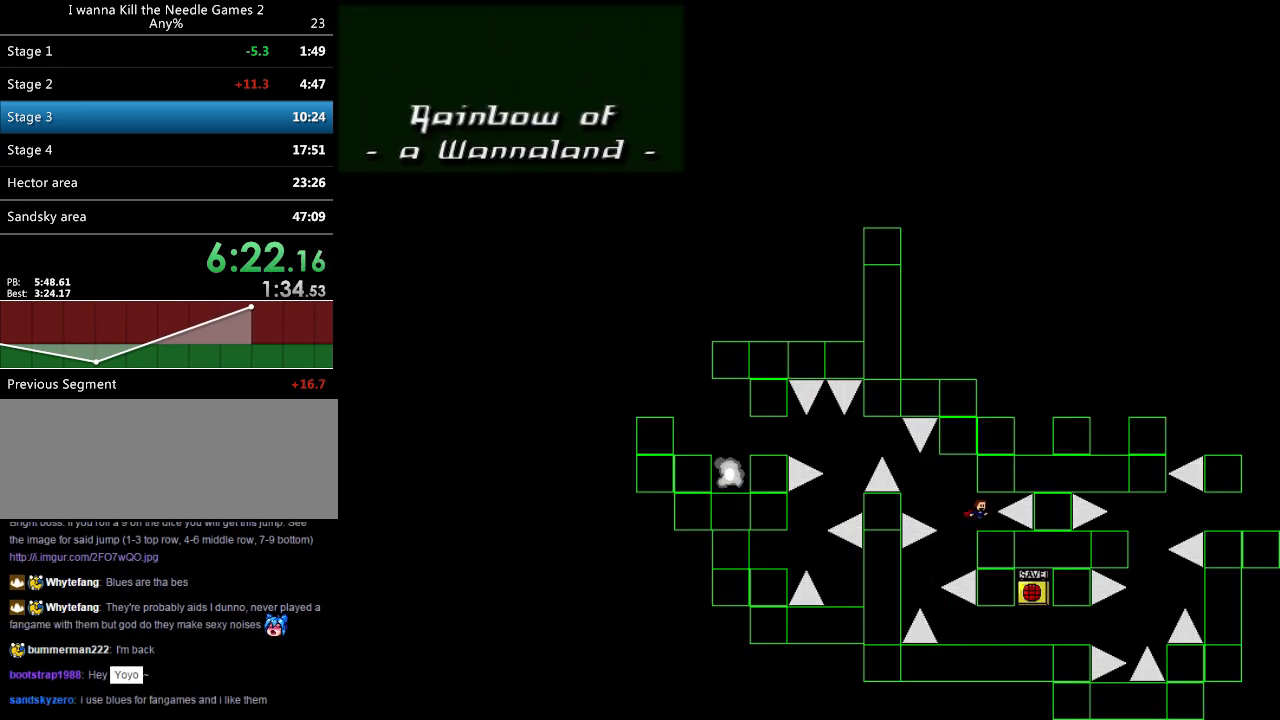
{"keys": [], "events": [[40, "left", "down"], [100, "left", "up"], [220, "left", "down"], [220, "shift_l", "down"], [260, "shift_l", "up"], [400, "left", "up"]]}
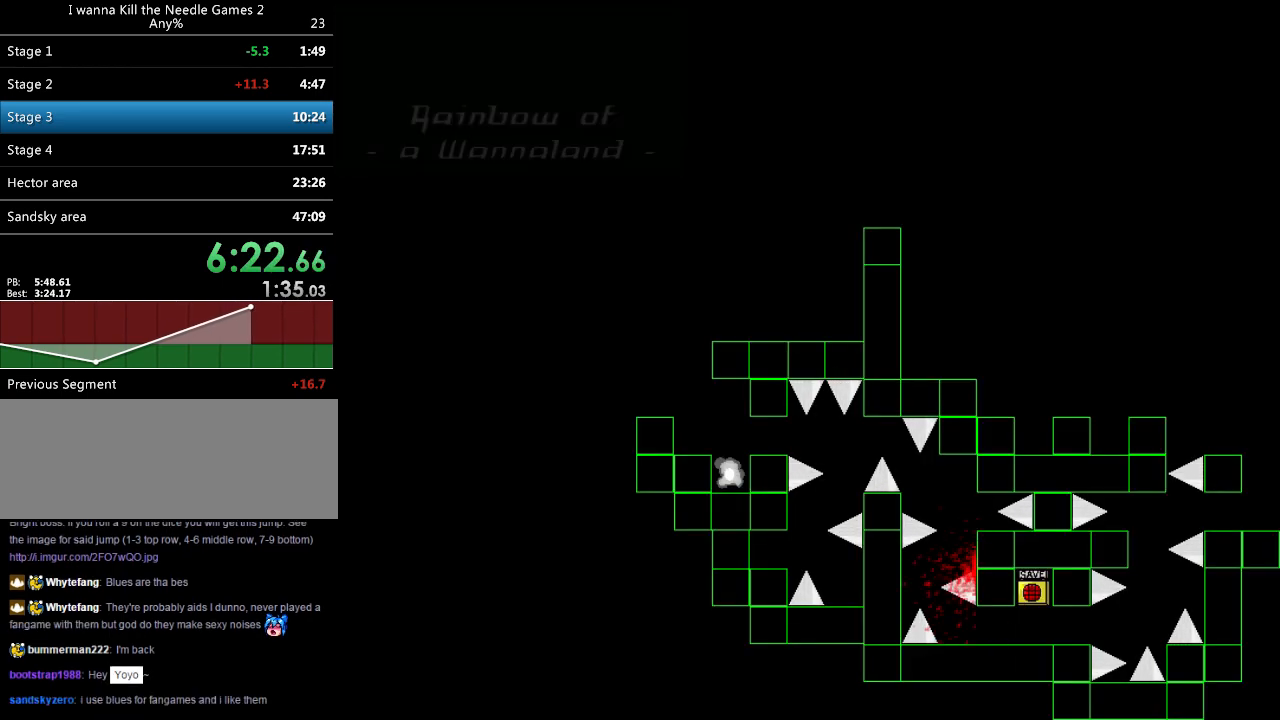
{"keys": ["left"], "events": [[20, "r", "down"], [80, "left", "down"], [120, "r", "up"]]}
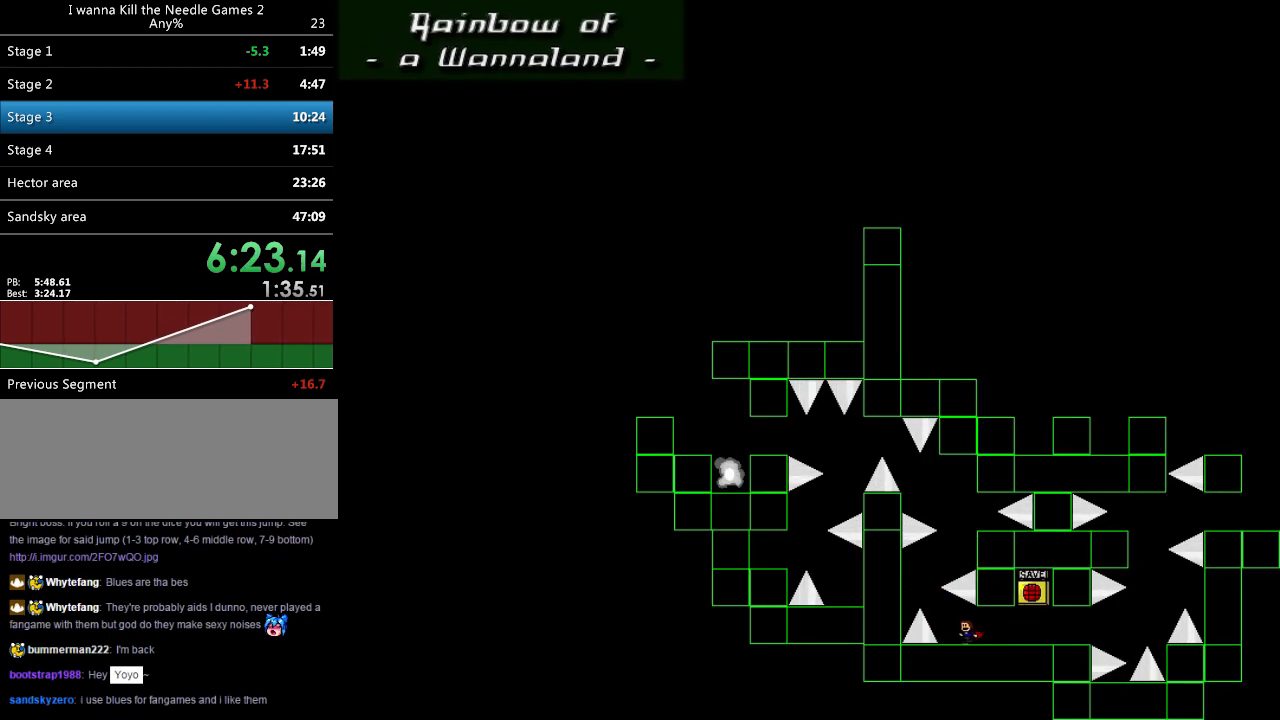
{"keys": ["r"], "events": [[140, "left", "up"], [500, "r", "down"]]}
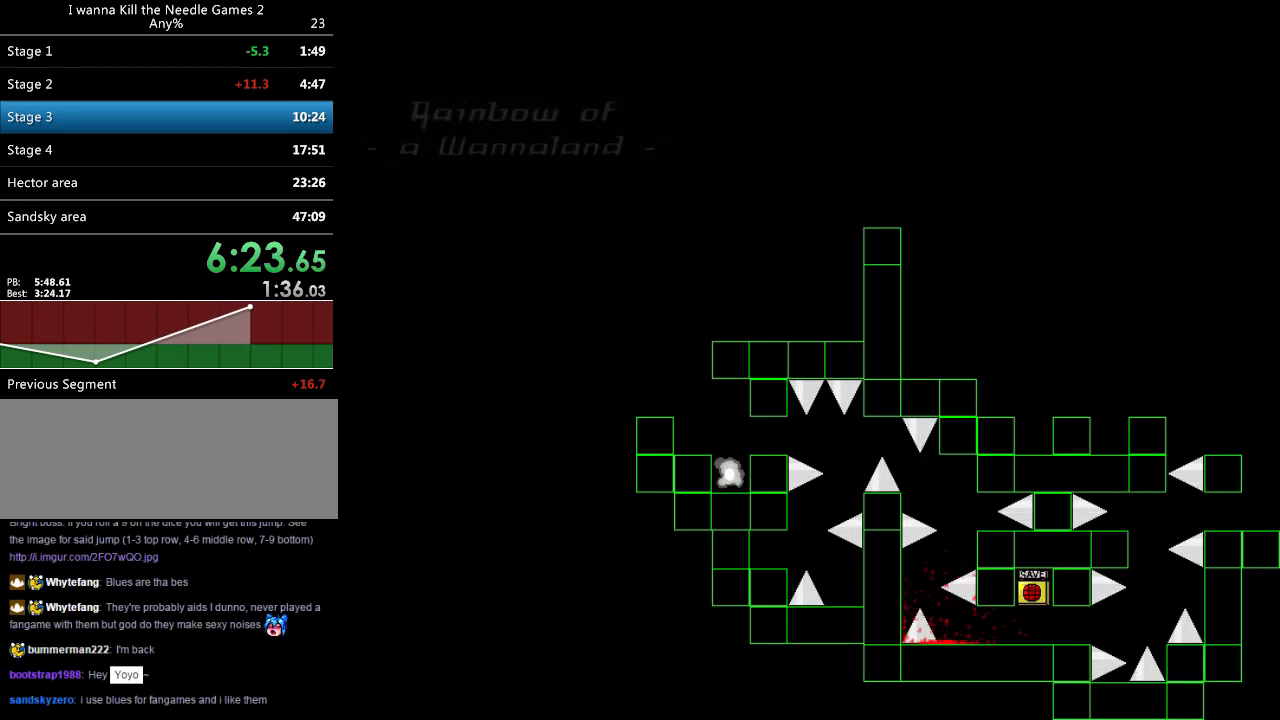
{"keys": [], "events": [[40, "left", "down"], [100, "r", "up"], [420, "left", "up"]]}
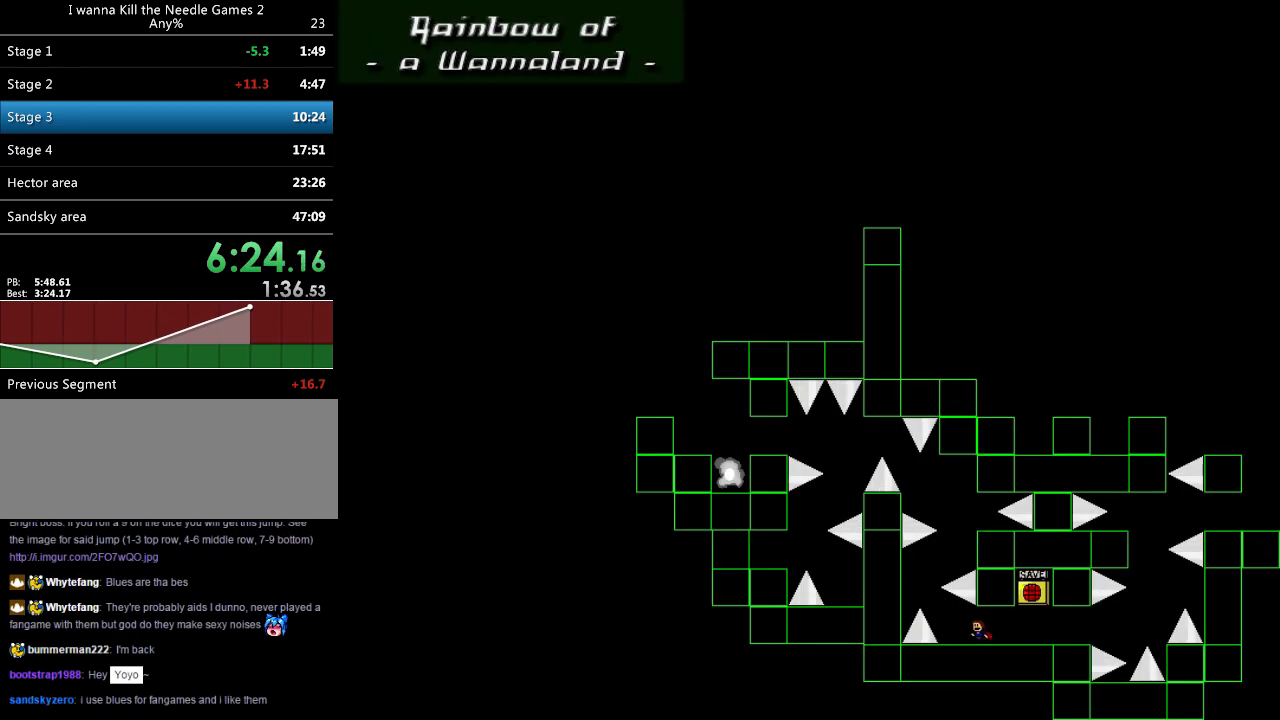
{"keys": [], "events": [[280, "left", "down"], [440, "left", "up"]]}
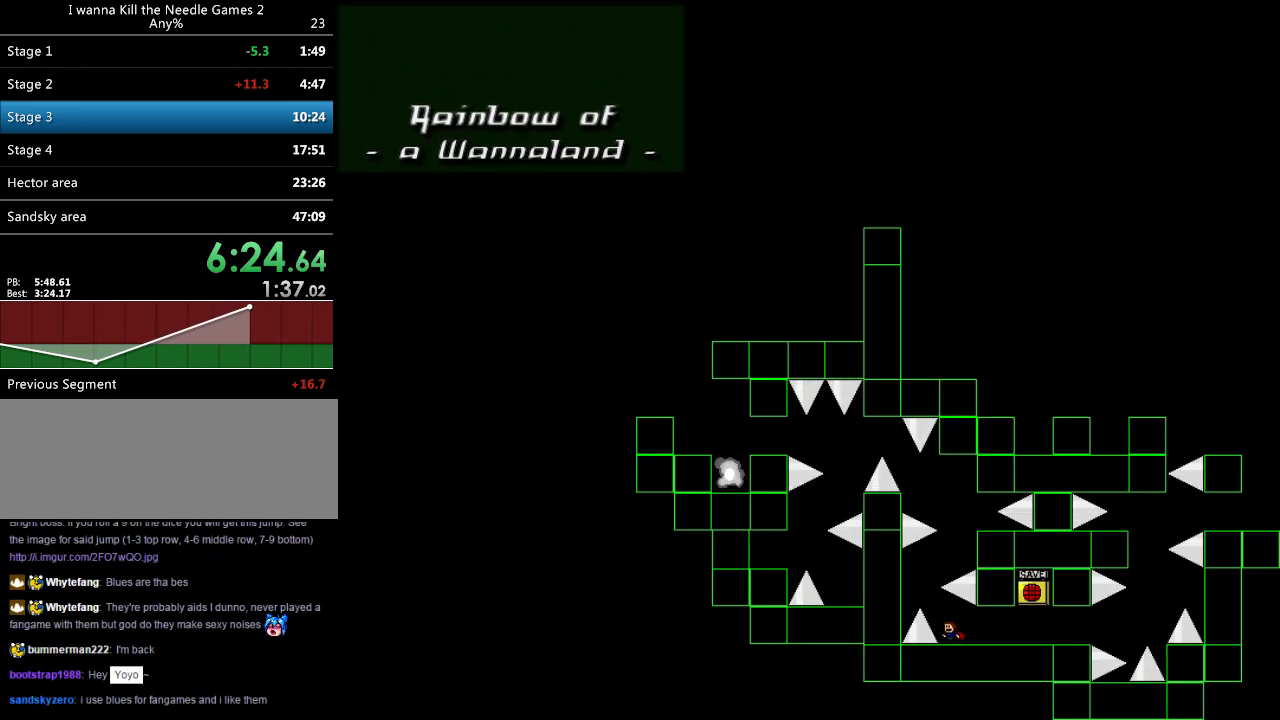
{"keys": [], "events": [[120, "left", "down"], [160, "left", "up"], [340, "left", "down"], [340, "shift_l", "down"], [380, "left", "up"], [460, "shift_l", "up"]]}
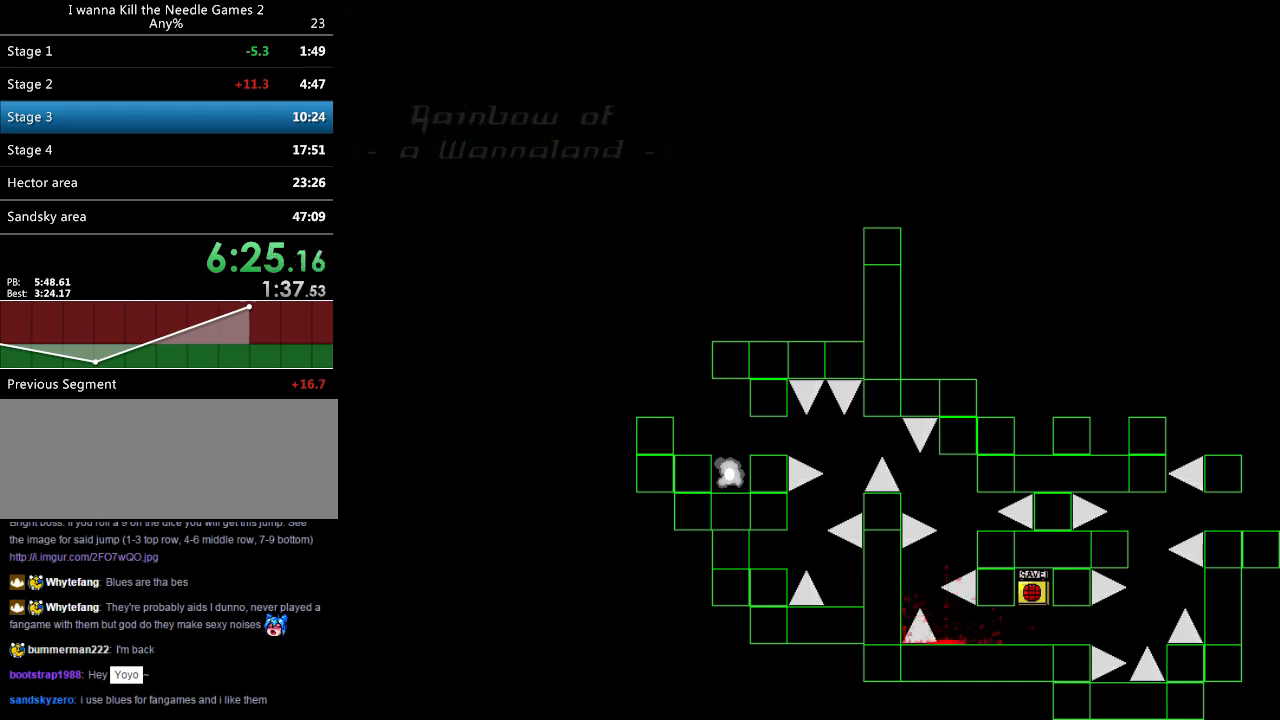
{"keys": ["left"], "events": [[20, "left", "down"], [20, "r", "down"], [80, "r", "up"]]}
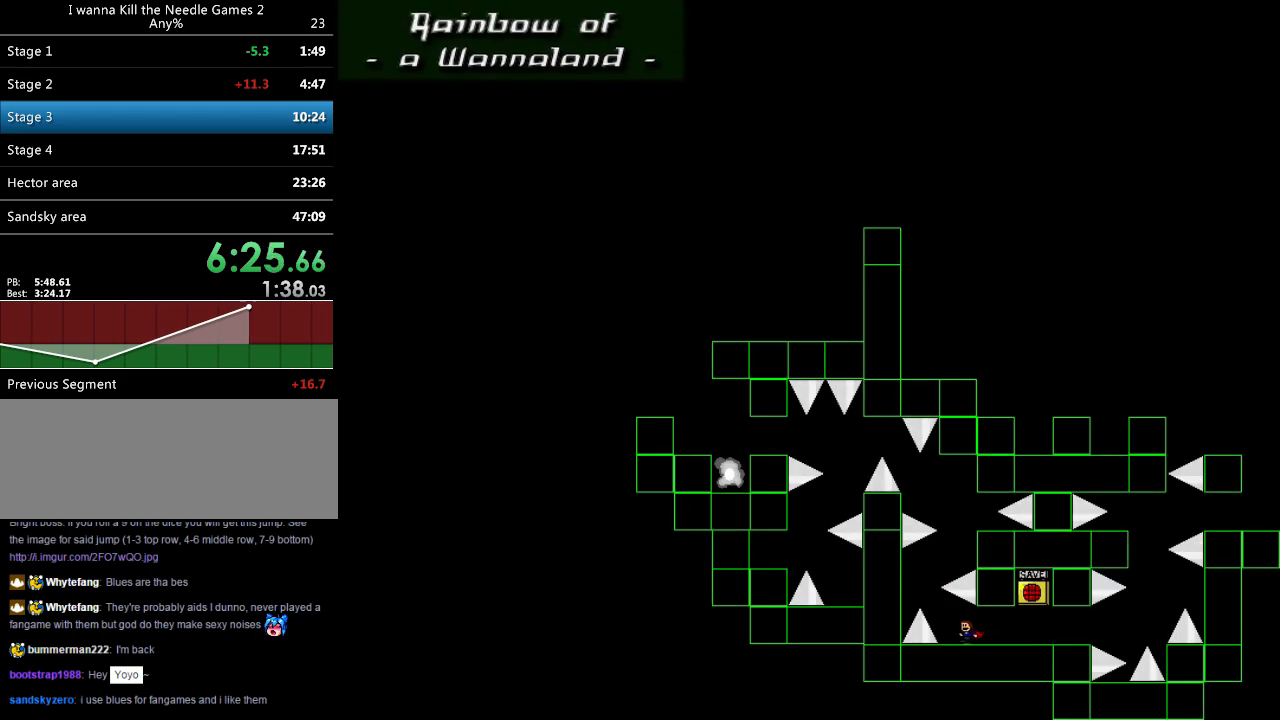
{"keys": [], "events": [[100, "left", "up"], [440, "left", "down"], [460, "left", "up"]]}
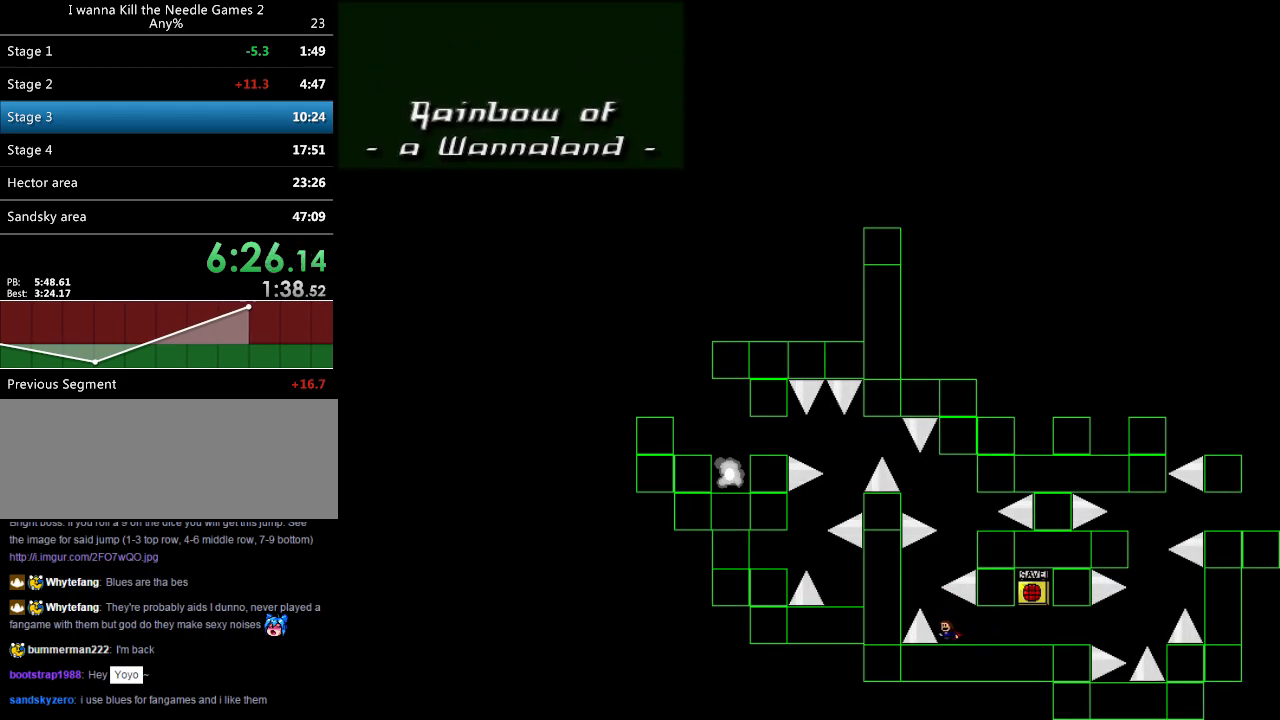
{"keys": [], "events": [[20, "left", "down"], [20, "shift_l", "down"], [140, "left", "up"], [140, "right", "down"], [220, "shift_l", "up"], [340, "shift_l", "down"], [440, "shift_l", "up"], [500, "right", "up"]]}